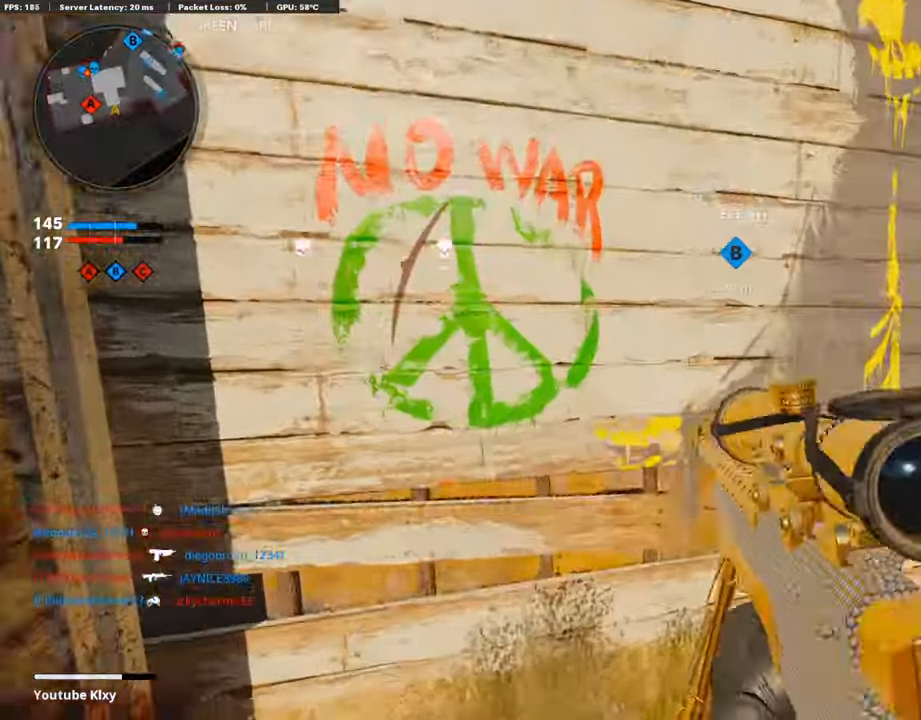
Gameplay with a controller (PlayStation layout); each line is a JSON object with the inputs held at the frame after it. "events" lists button and stick changes between this image and that frame as [ms after this image, input, new state], when the widget could be followed in between.
{"buttons": [], "left_stick": "right", "right_stick": "center"}
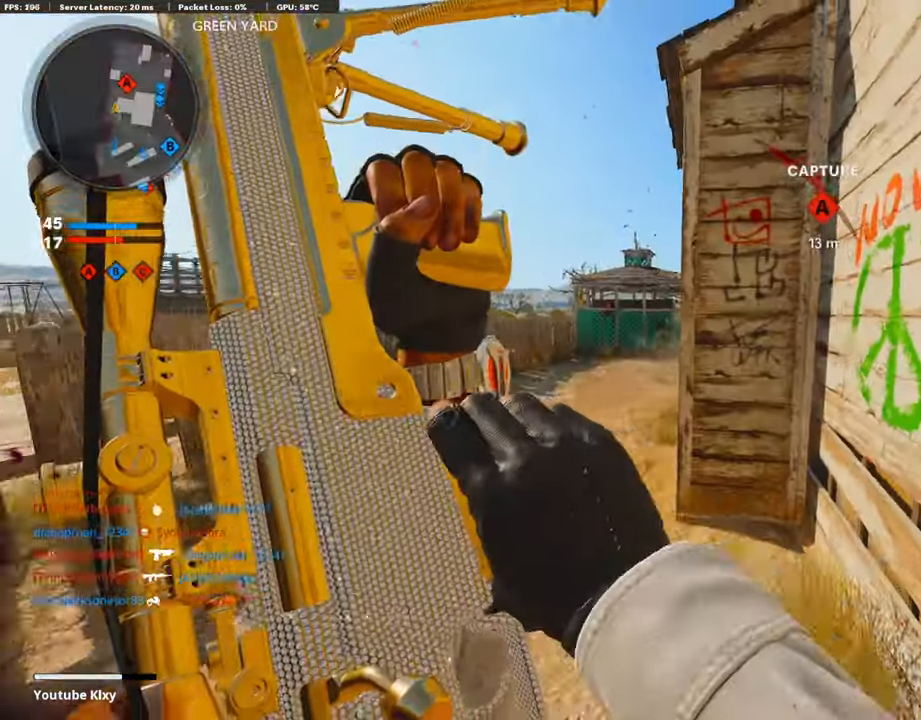
{"buttons": [], "left_stick": "left", "right_stick": "center", "events": [[50, "R3", "down"], [167, "R3", "up"], [167, "left_stick", "center"], [217, "R3", "down"], [335, "R3", "up"], [402, "left_stick", "left"]]}
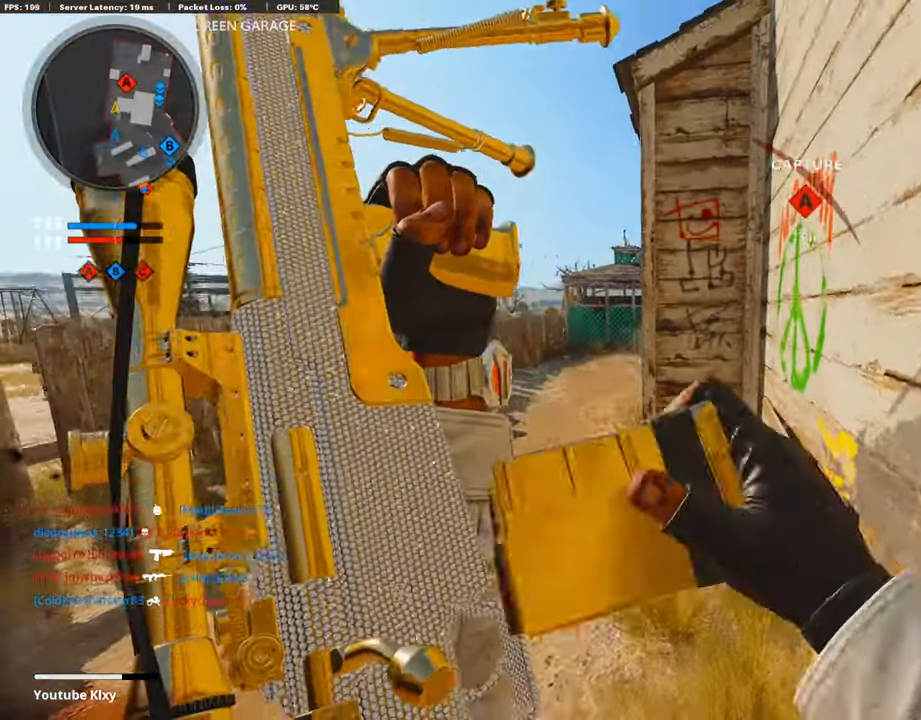
{"buttons": ["L3"], "left_stick": "up-left", "right_stick": "center", "events": [[50, "left_stick", "center"], [285, "left_stick", "left"], [386, "left_stick", "up-left"], [486, "L3", "down"]]}
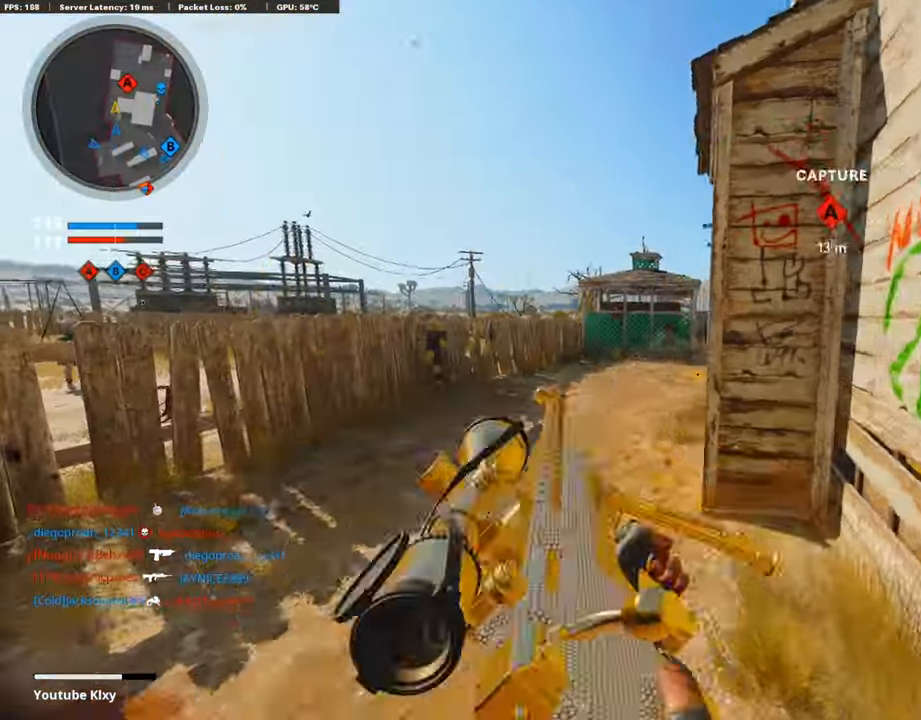
{"buttons": ["L3", "R3"], "left_stick": "up-left", "right_stick": "up-right", "events": [[151, "right_stick", "right"], [268, "R3", "down"], [268, "right_stick", "center"], [385, "R3", "up"], [385, "right_stick", "right"], [435, "R3", "down"], [452, "right_stick", "up-right"]]}
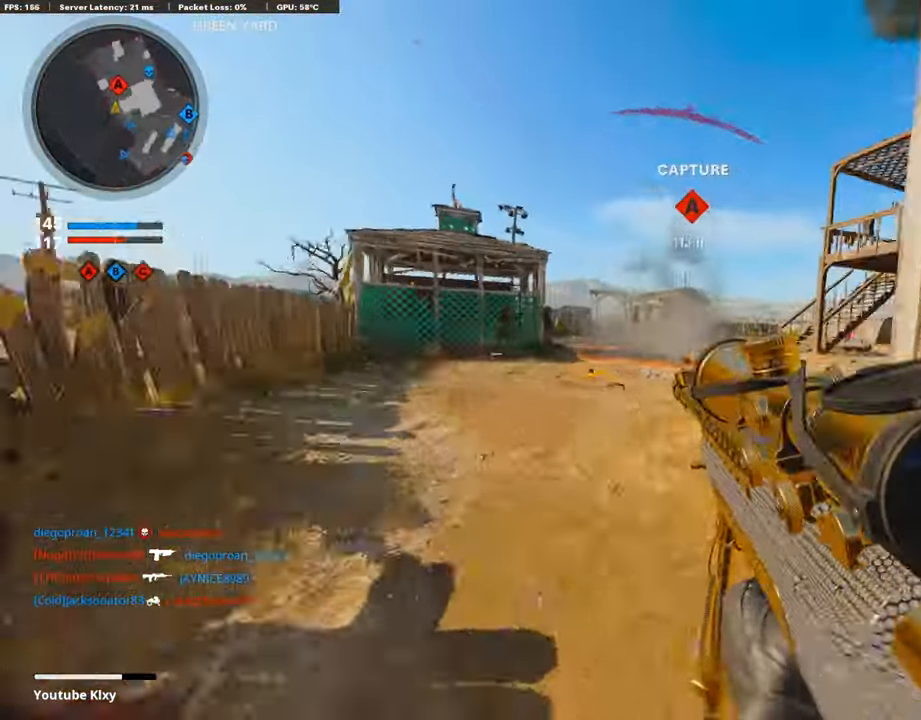
{"buttons": ["L1"], "left_stick": "down-left", "right_stick": "center", "events": [[34, "L3", "up"], [34, "R3", "up"], [51, "L1", "down"], [67, "right_stick", "center"], [134, "left_stick", "down-left"]]}
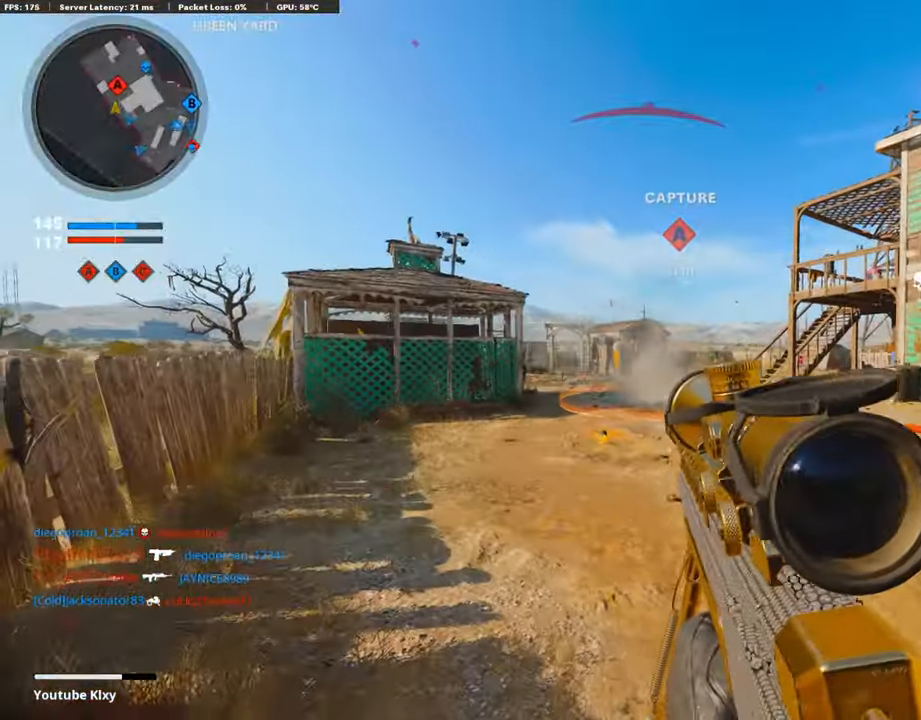
{"buttons": ["L1"], "left_stick": "right", "right_stick": "center", "events": [[84, "L1", "up"], [151, "right_stick", "left"], [168, "left_stick", "left"], [235, "L1", "down"], [268, "right_stick", "center"], [369, "left_stick", "center"], [419, "left_stick", "right"], [436, "right_stick", "left"], [486, "right_stick", "center"]]}
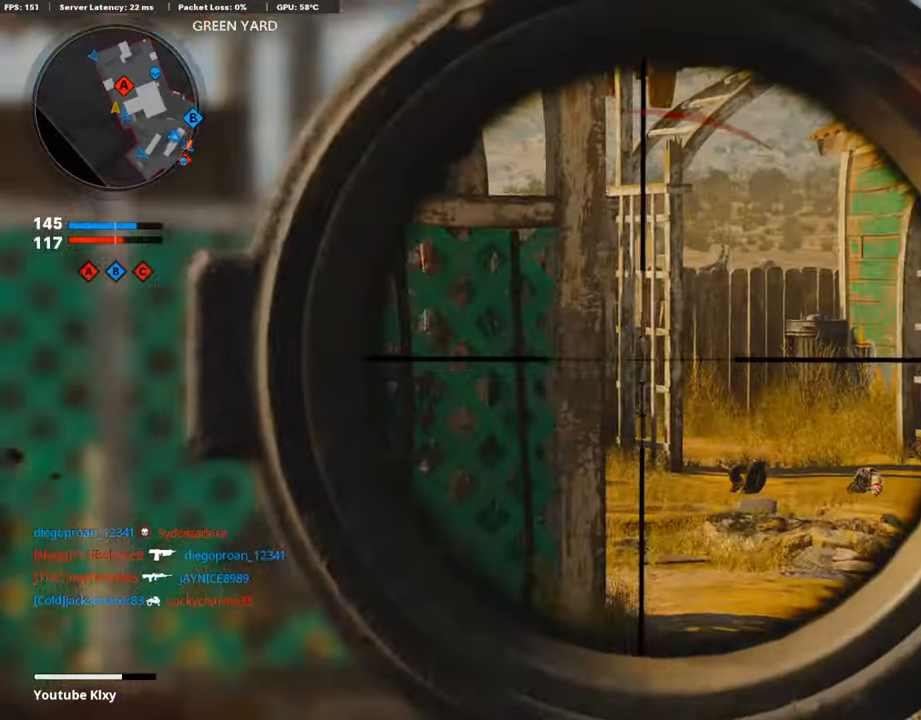
{"buttons": ["L1"], "left_stick": "right", "right_stick": "center", "events": [[184, "right_stick", "left"], [452, "right_stick", "center"]]}
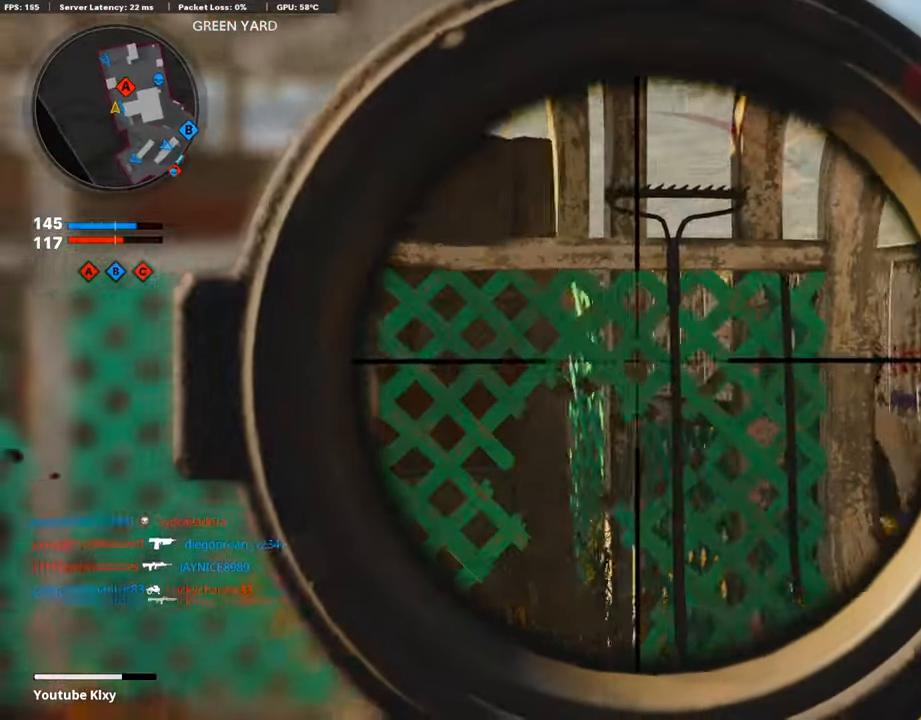
{"buttons": ["L1"], "left_stick": "right", "right_stick": "center", "events": [[67, "CROSS", "down"], [168, "CROSS", "up"], [168, "right_stick", "left"], [369, "right_stick", "center"]]}
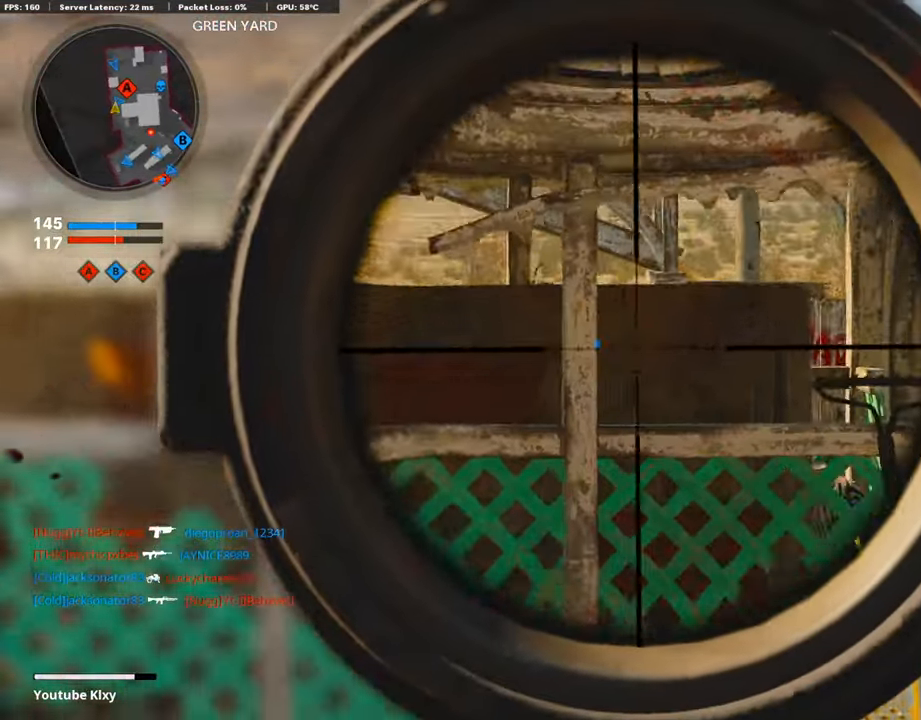
{"buttons": ["L3"], "left_stick": "up-left", "right_stick": "center", "events": [[34, "R1", "down"], [67, "L1", "up"], [117, "SQUARE", "down"], [134, "R1", "up"], [218, "SQUARE", "up"], [318, "left_stick", "up"], [369, "L3", "down"], [369, "left_stick", "up-left"]]}
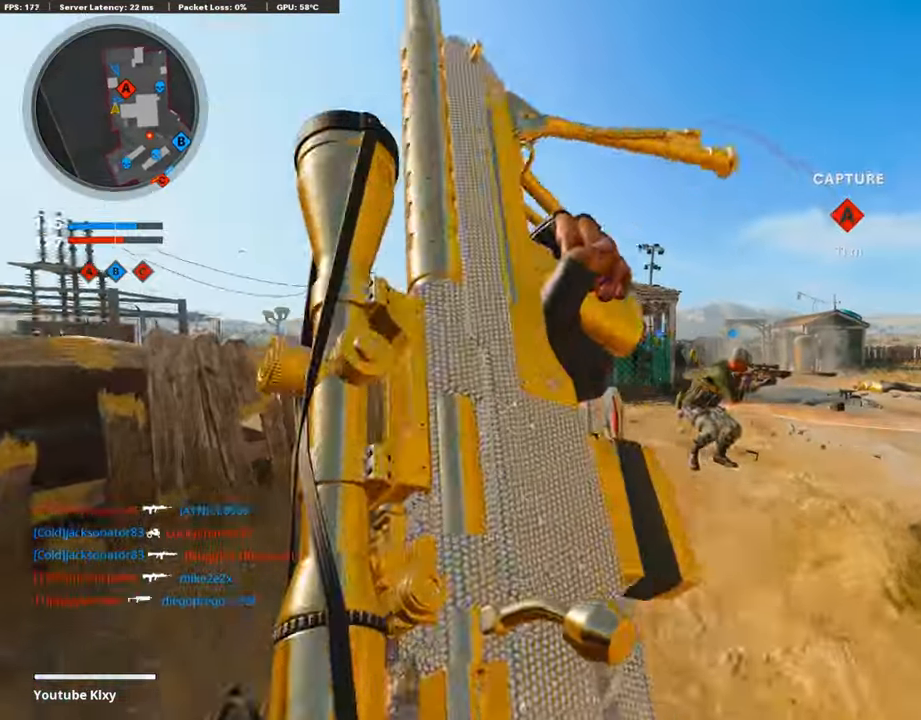
{"buttons": [], "left_stick": "left", "right_stick": "right", "events": [[33, "right_stick", "right"], [301, "right_stick", "left"], [335, "L3", "up"], [419, "left_stick", "left"], [452, "right_stick", "right"]]}
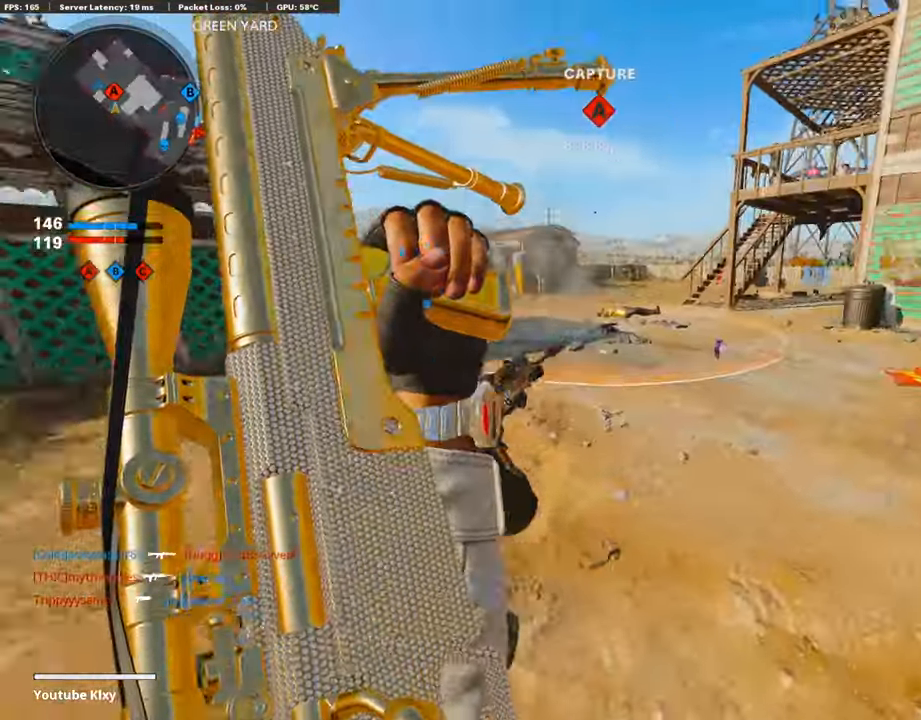
{"buttons": [], "left_stick": "up-right", "right_stick": "right", "events": [[134, "right_stick", "center"], [185, "left_stick", "right"], [319, "right_stick", "right"], [453, "left_stick", "up-right"]]}
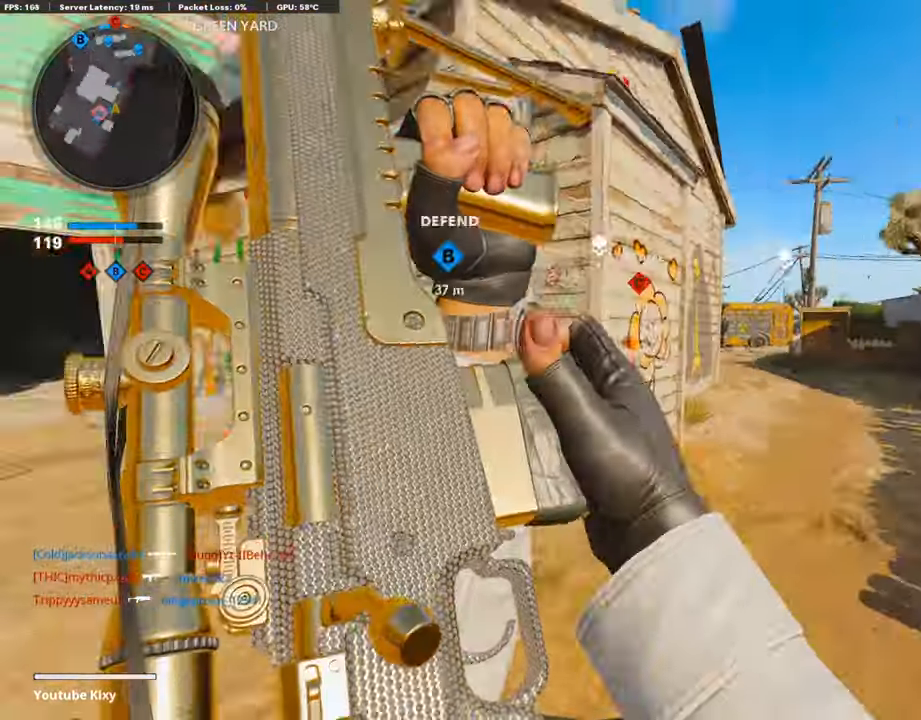
{"buttons": [], "left_stick": "up", "right_stick": "center", "events": [[50, "right_stick", "center"], [67, "left_stick", "up"], [134, "L3", "down"], [502, "L3", "up"]]}
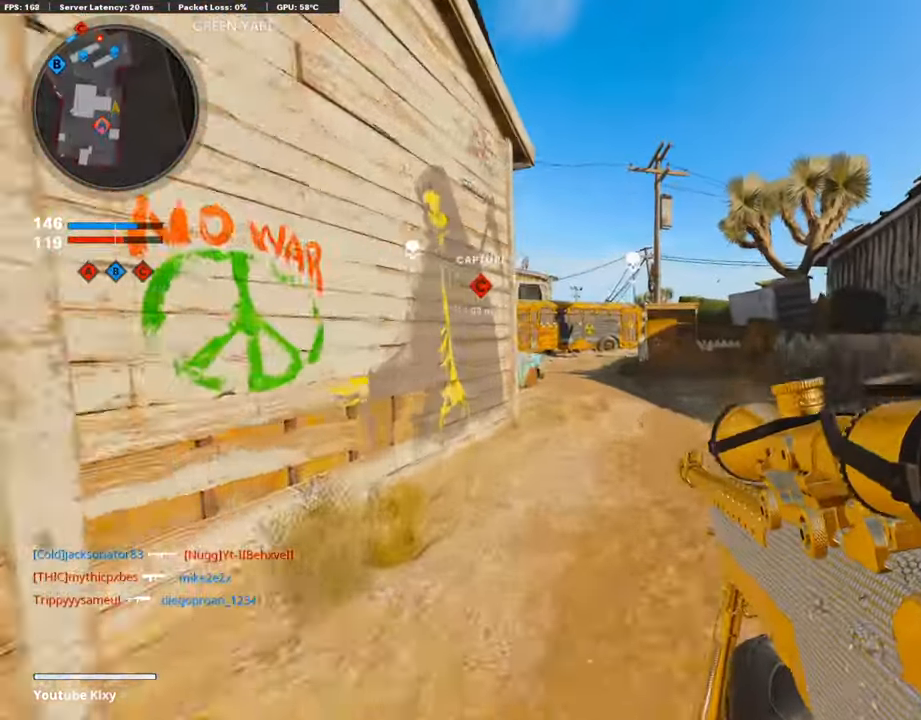
{"buttons": ["L1"], "left_stick": "left", "right_stick": "center", "events": [[151, "L1", "down"], [218, "left_stick", "left"]]}
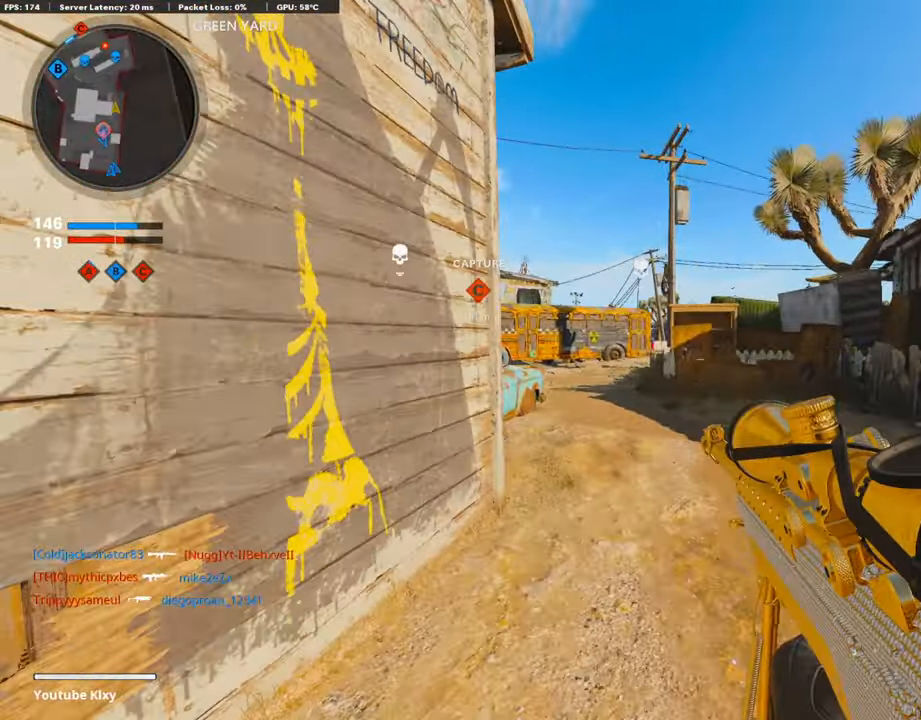
{"buttons": ["L1", "L3"], "left_stick": "center", "right_stick": "center", "events": [[117, "right_stick", "right"], [168, "right_stick", "center"], [318, "left_stick", "center"], [385, "L3", "down"]]}
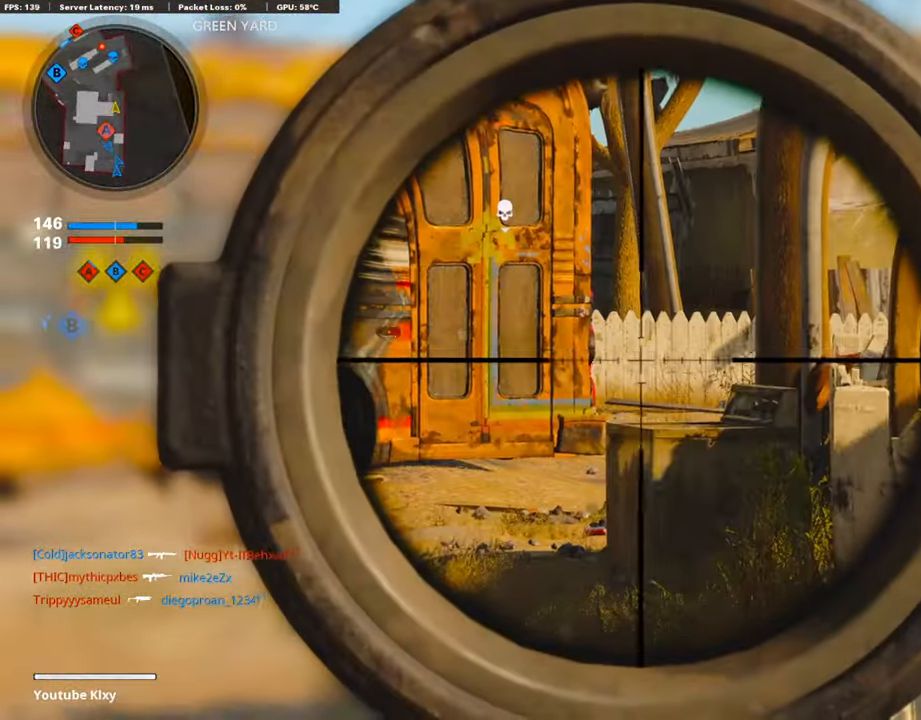
{"buttons": ["L1", "L3"], "left_stick": "center", "right_stick": "center", "events": [[33, "right_stick", "up"], [285, "right_stick", "center"]]}
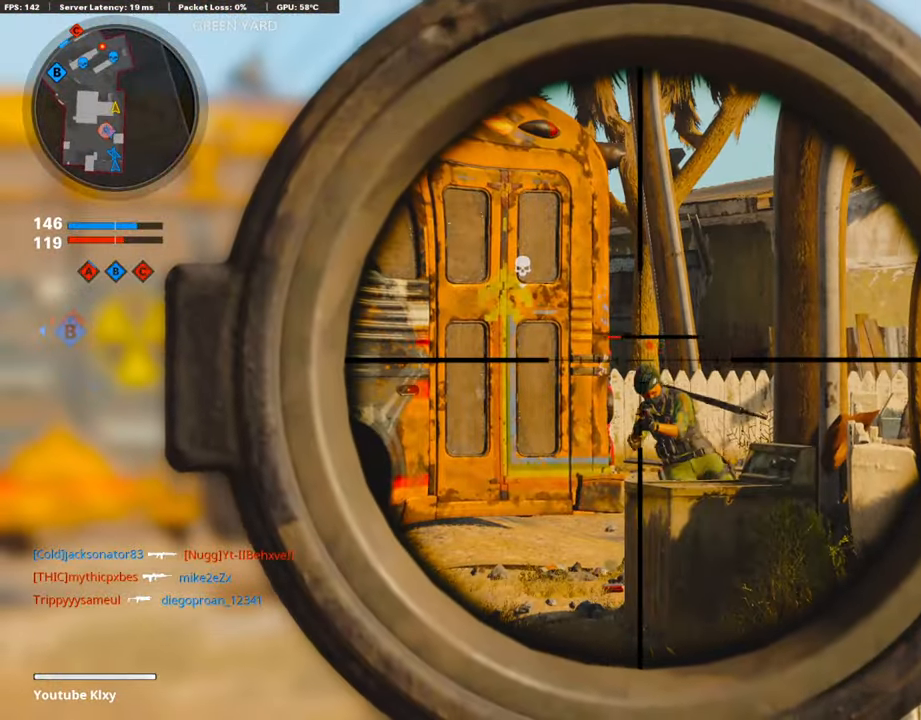
{"buttons": ["L3"], "left_stick": "up", "right_stick": "center", "events": [[118, "right_stick", "down-right"], [302, "left_stick", "up-right"], [319, "R1", "down"], [336, "L1", "up"], [336, "L3", "up"], [369, "right_stick", "center"], [420, "R1", "up"], [436, "left_stick", "up"], [487, "L3", "down"]]}
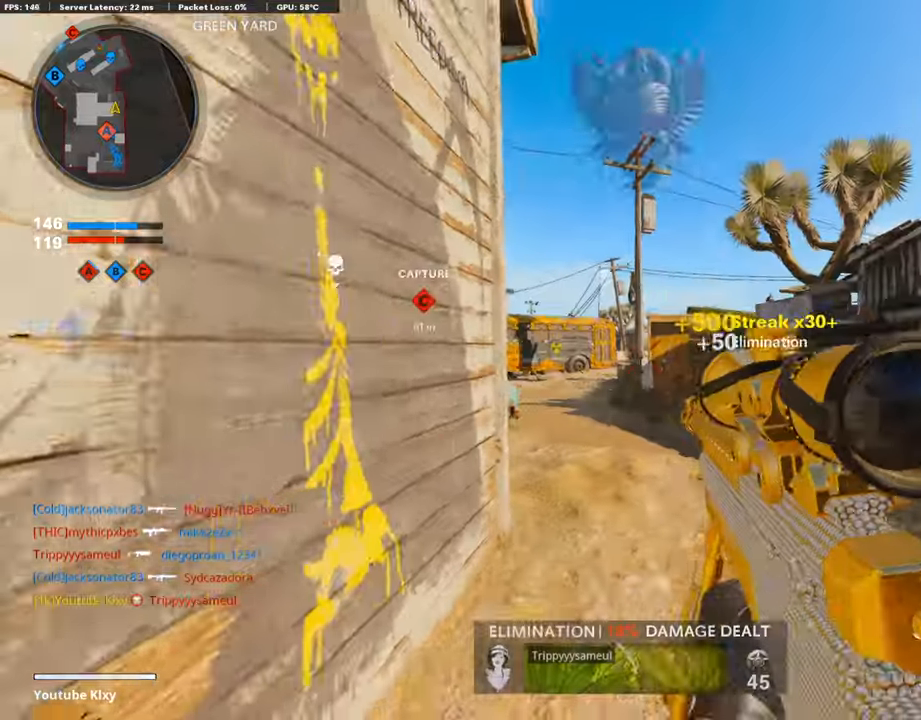
{"buttons": ["L3", "R3"], "left_stick": "up", "right_stick": "left", "events": [[335, "right_stick", "left"], [419, "R3", "down"]]}
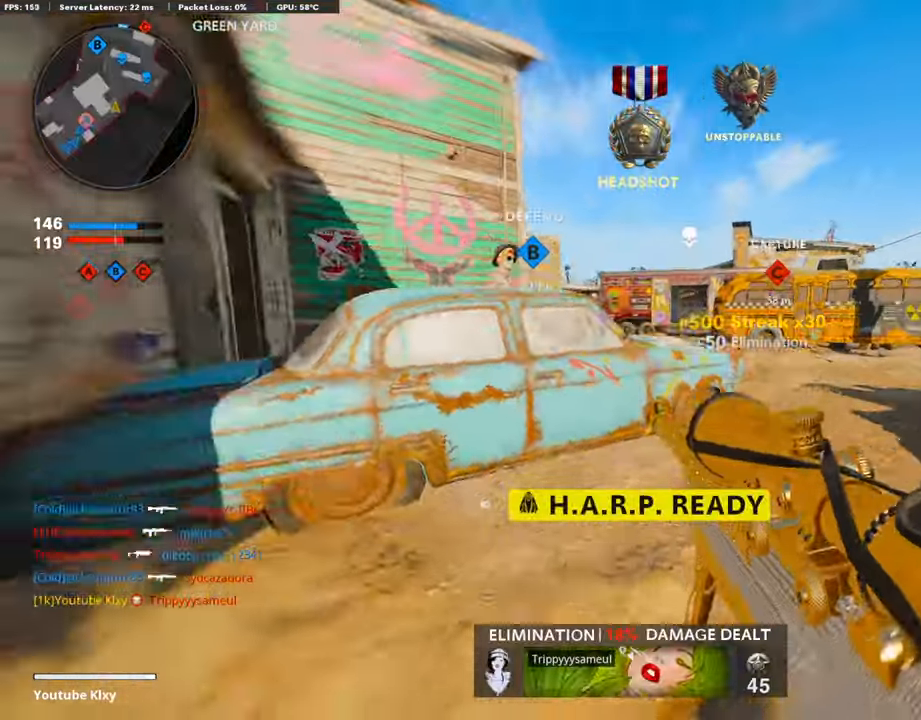
{"buttons": ["L3"], "left_stick": "up-right", "right_stick": "center", "events": [[17, "right_stick", "center"], [33, "L3", "up"], [33, "left_stick", "up-right"], [84, "R3", "up"], [167, "R3", "down"], [201, "L3", "down"], [285, "R3", "up"], [318, "L3", "up"], [502, "L3", "down"]]}
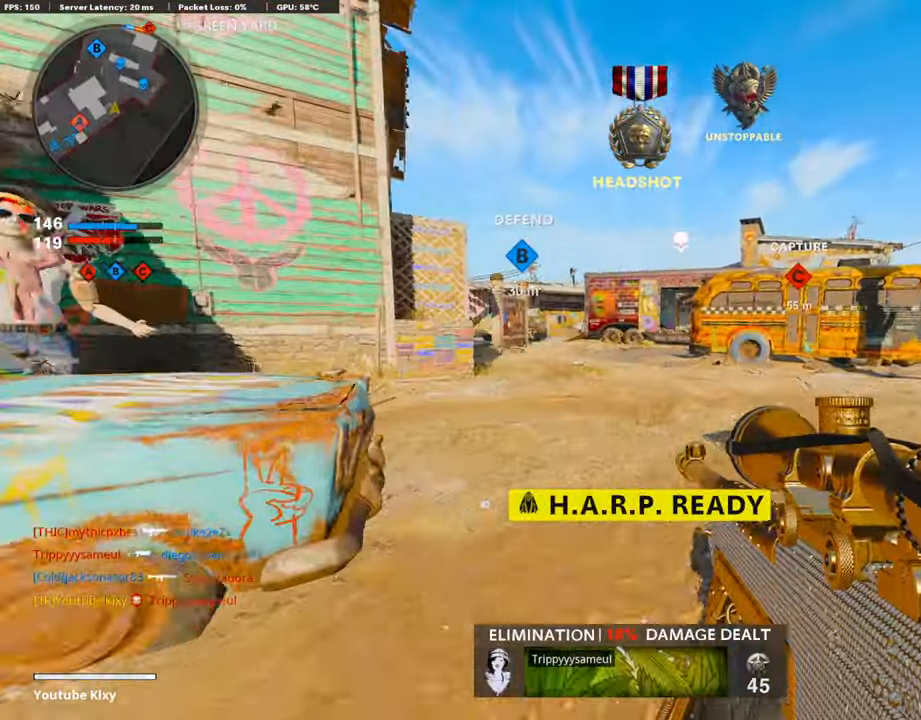
{"buttons": ["R3"], "left_stick": "up-right", "right_stick": "center", "events": [[151, "CROSS", "down"], [151, "SQUARE", "down"], [218, "L3", "up"], [268, "CROSS", "up"], [268, "SQUARE", "up"], [469, "R3", "down"]]}
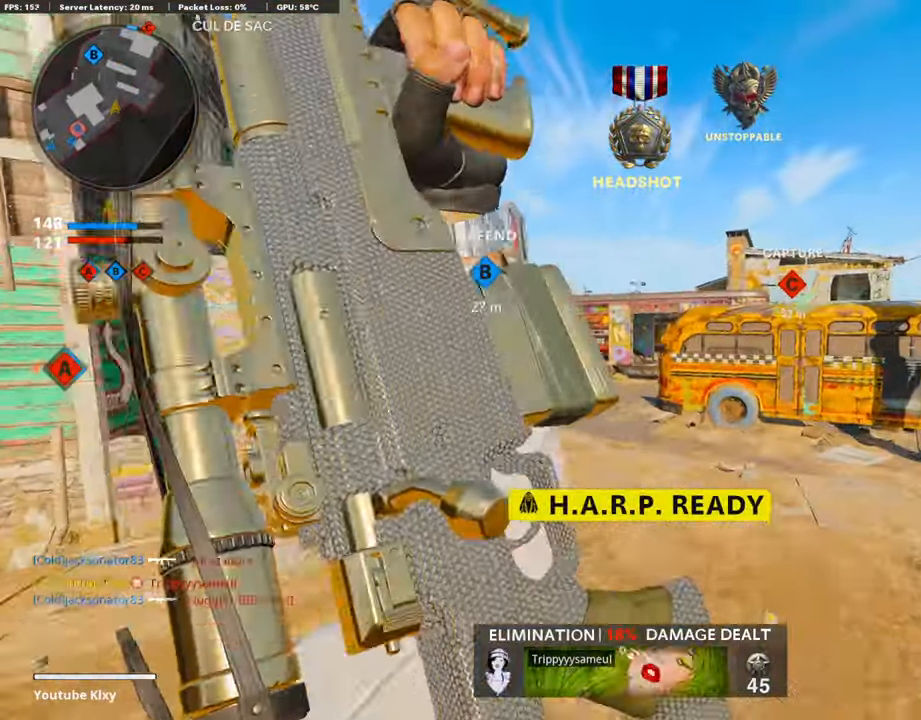
{"buttons": ["R3"], "left_stick": "up-right", "right_stick": "center", "events": [[67, "left_stick", "center"], [302, "R3", "up"], [318, "left_stick", "up-right"], [452, "R3", "down"]]}
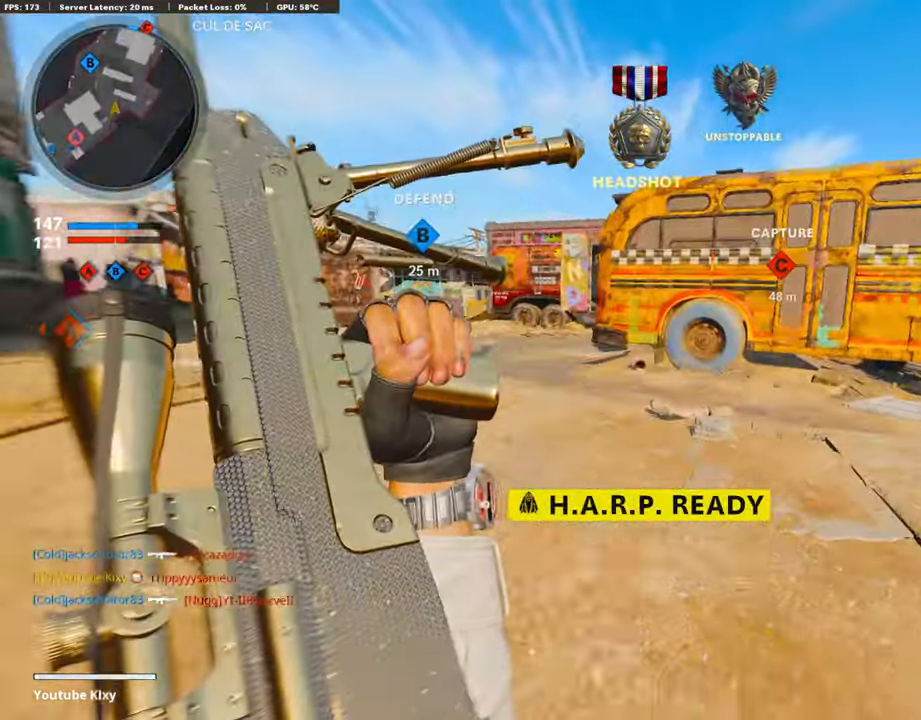
{"buttons": [], "left_stick": "up-right", "right_stick": "center", "events": [[33, "right_stick", "right"], [67, "R3", "up"], [184, "L3", "down"], [184, "left_stick", "up"], [251, "right_stick", "center"], [402, "L3", "up"], [402, "left_stick", "up-right"]]}
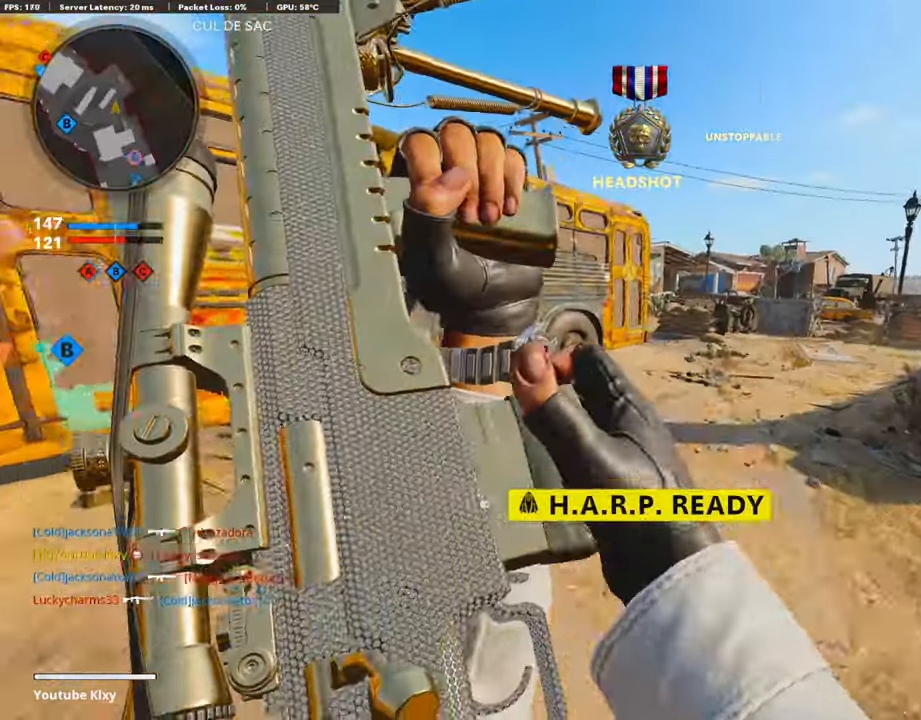
{"buttons": [], "left_stick": "up-right", "right_stick": "center", "events": []}
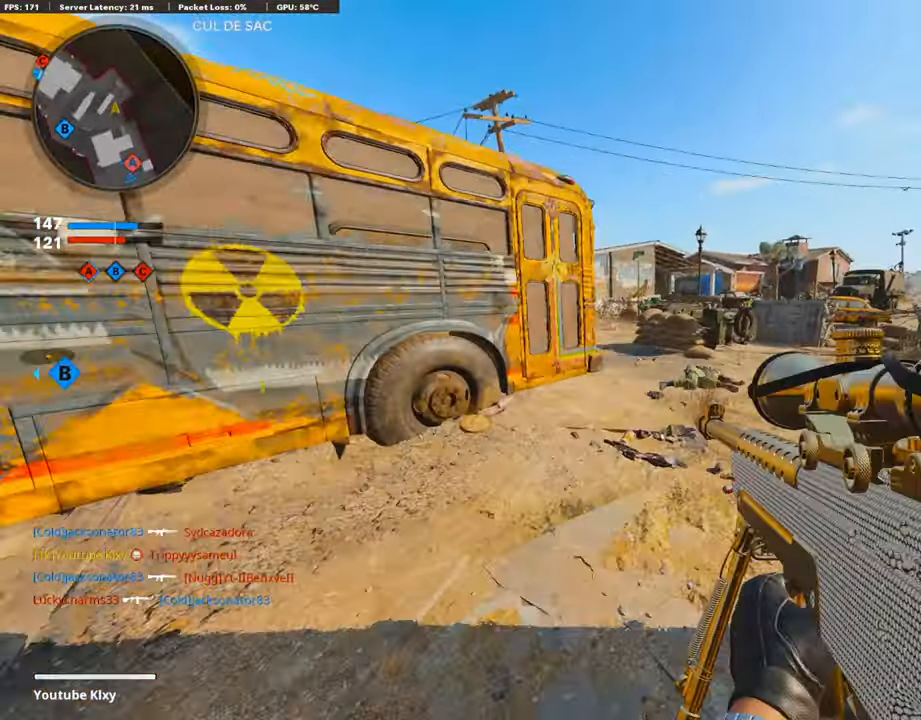
{"buttons": ["R3"], "left_stick": "up-right", "right_stick": "left", "events": [[201, "right_stick", "left"], [352, "R3", "down"]]}
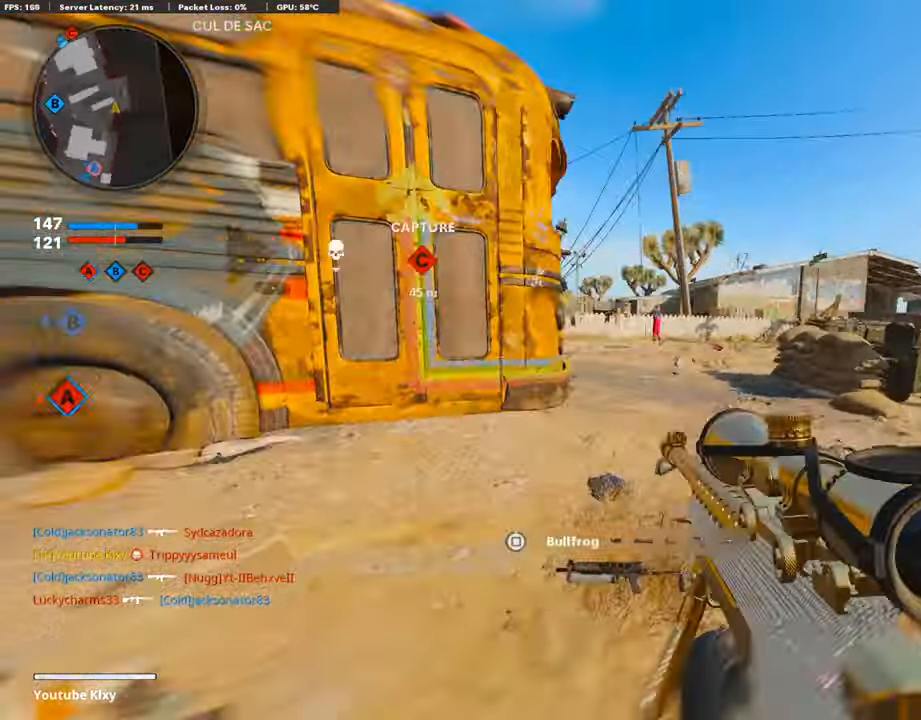
{"buttons": [], "left_stick": "right", "right_stick": "center", "events": [[33, "R3", "up"], [134, "right_stick", "center"], [167, "L1", "down"], [201, "CROSS", "down"], [284, "CROSS", "up"], [469, "L1", "up"], [469, "left_stick", "right"]]}
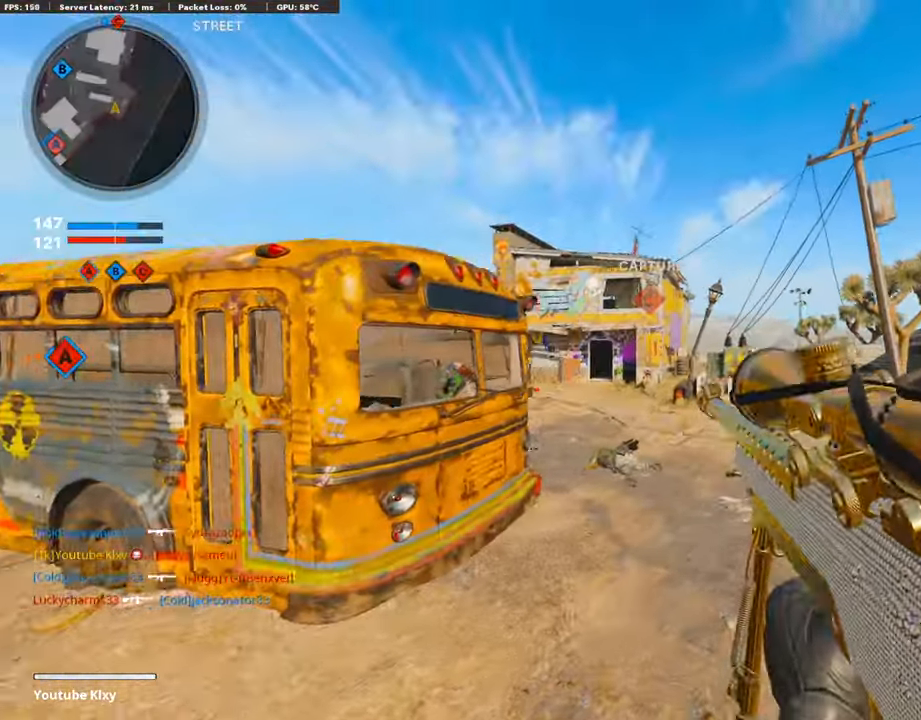
{"buttons": ["L3"], "left_stick": "up-left", "right_stick": "center", "events": [[134, "L1", "down"], [151, "left_stick", "center"], [201, "left_stick", "left"], [235, "L1", "up"], [285, "TRIANGLE", "down"], [285, "left_stick", "up-left"], [352, "L3", "down"], [352, "TRIANGLE", "up"], [419, "TRIANGLE", "down"], [469, "TRIANGLE", "up"]]}
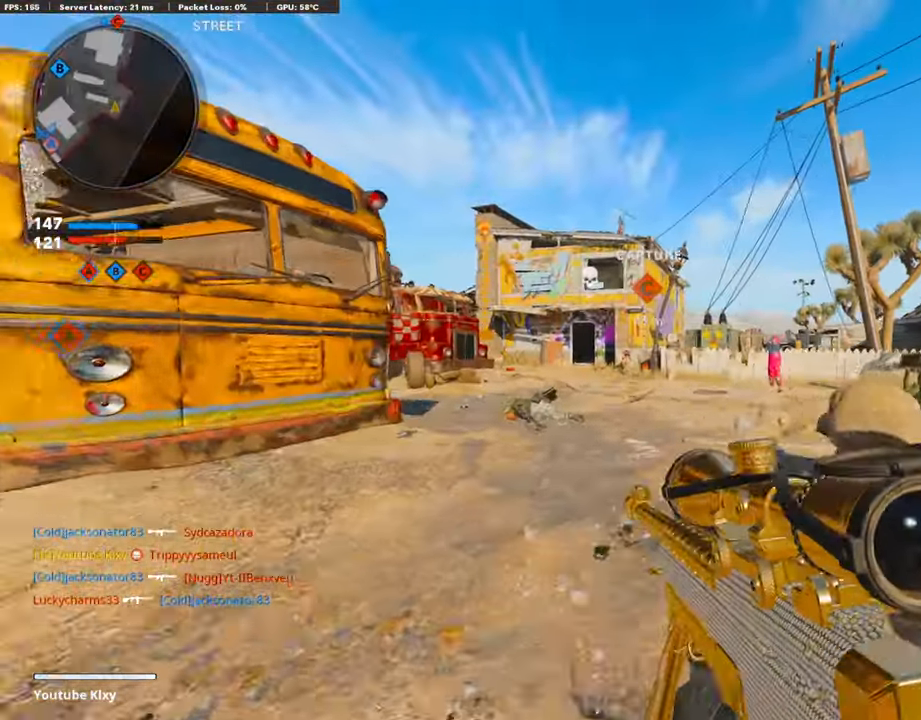
{"buttons": ["L3"], "left_stick": "up-left", "right_stick": "center", "events": []}
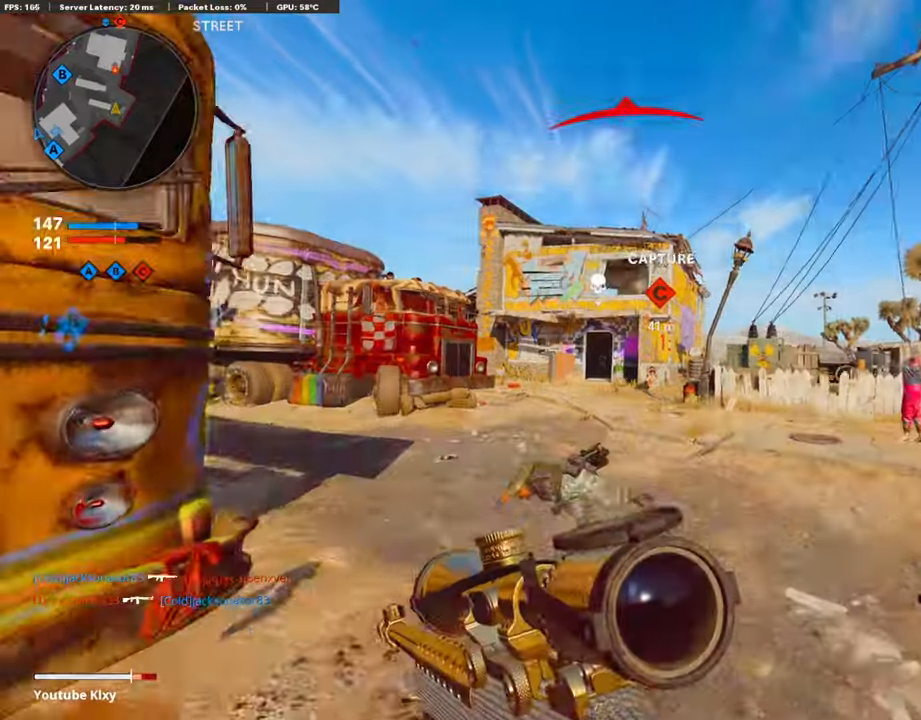
{"buttons": ["L3"], "left_stick": "up-left", "right_stick": "center", "events": [[184, "right_stick", "left"], [435, "right_stick", "center"]]}
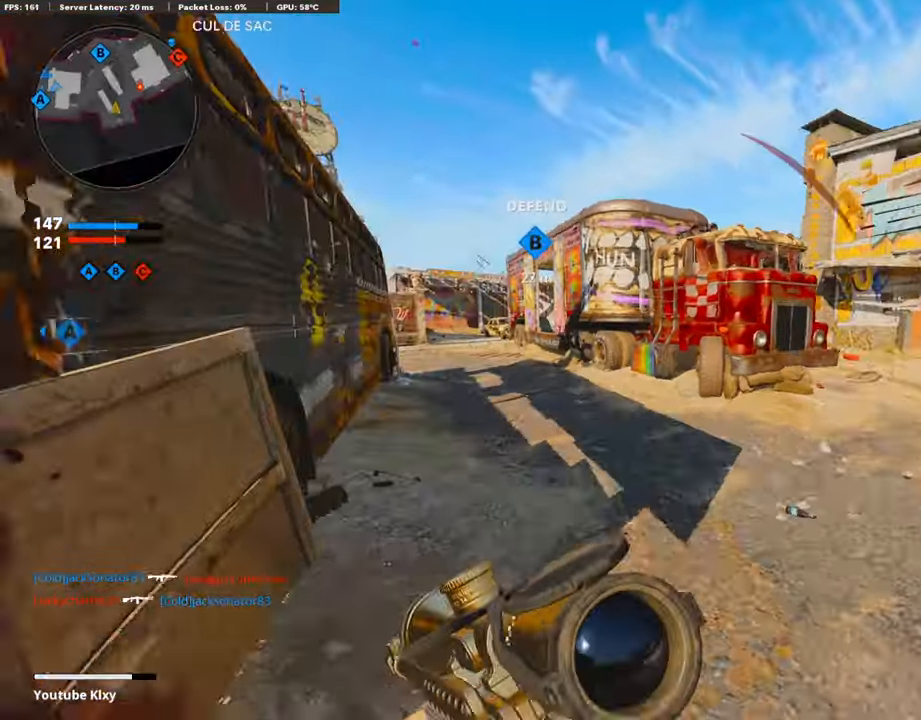
{"buttons": ["R3"], "left_stick": "up-left", "right_stick": "center", "events": [[67, "L2", "down"], [67, "right_stick", "down-left"], [118, "right_stick", "down"], [185, "R3", "down"], [235, "L2", "up"], [436, "L3", "up"], [436, "right_stick", "center"]]}
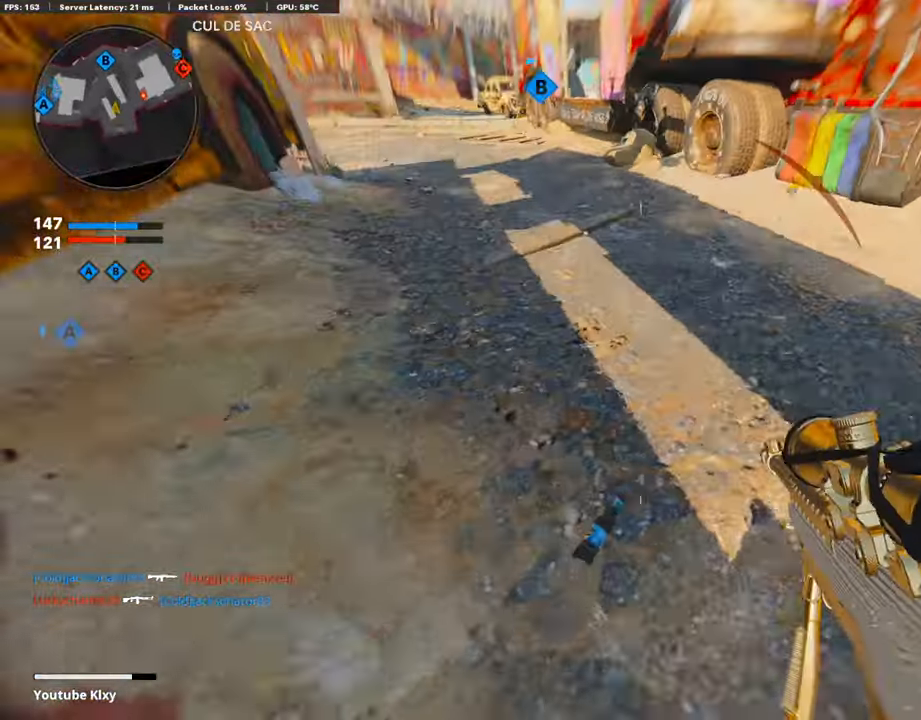
{"buttons": [], "left_stick": "up", "right_stick": "up", "events": [[67, "R3", "up"], [134, "right_stick", "up-left"], [234, "L3", "down"], [234, "R3", "down"], [234, "right_stick", "up"], [352, "L3", "up"], [352, "R3", "up"], [402, "left_stick", "up"]]}